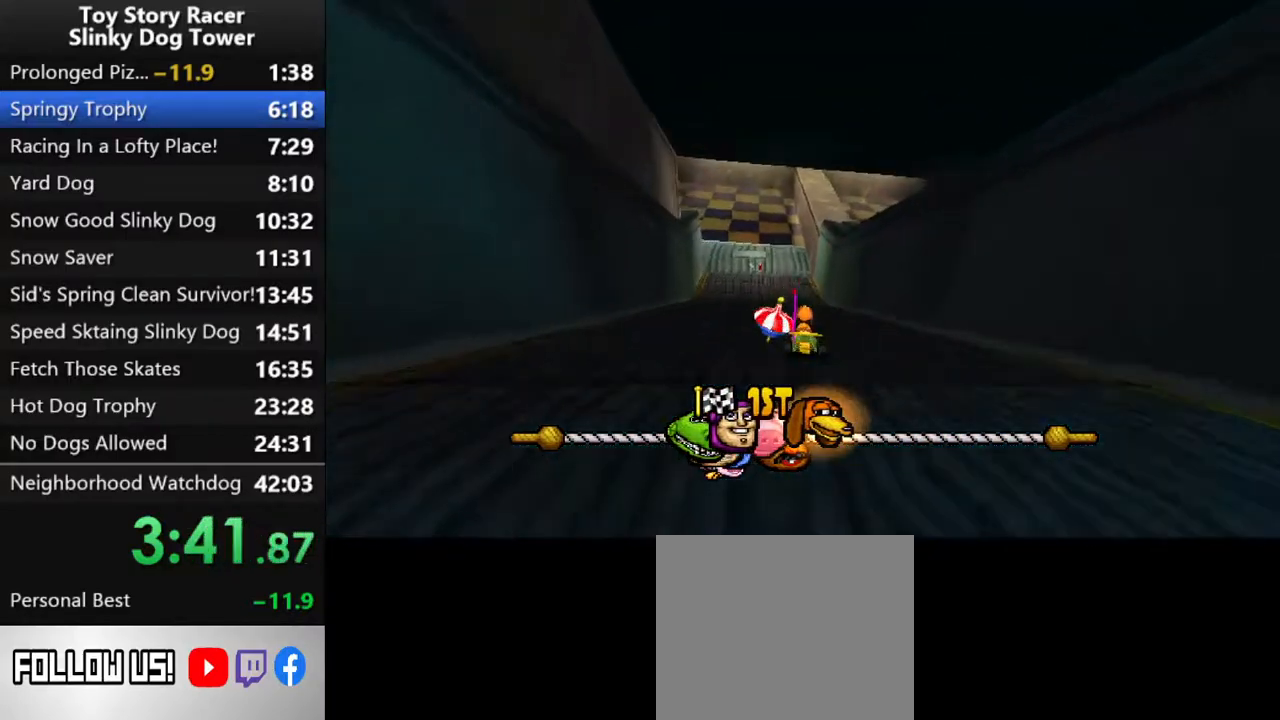
Gameplay with a controller (PlayStation layout); each line is a JSON object with the inputs held at the frame after it. "events" lists button and stick changes between this image and that frame as [ms after this image, input, new state], when the widget could be followed in between. Not read: L3 R3.
{"buttons": ["CROSS"], "left_stick": "center", "right_stick": "down", "events": []}
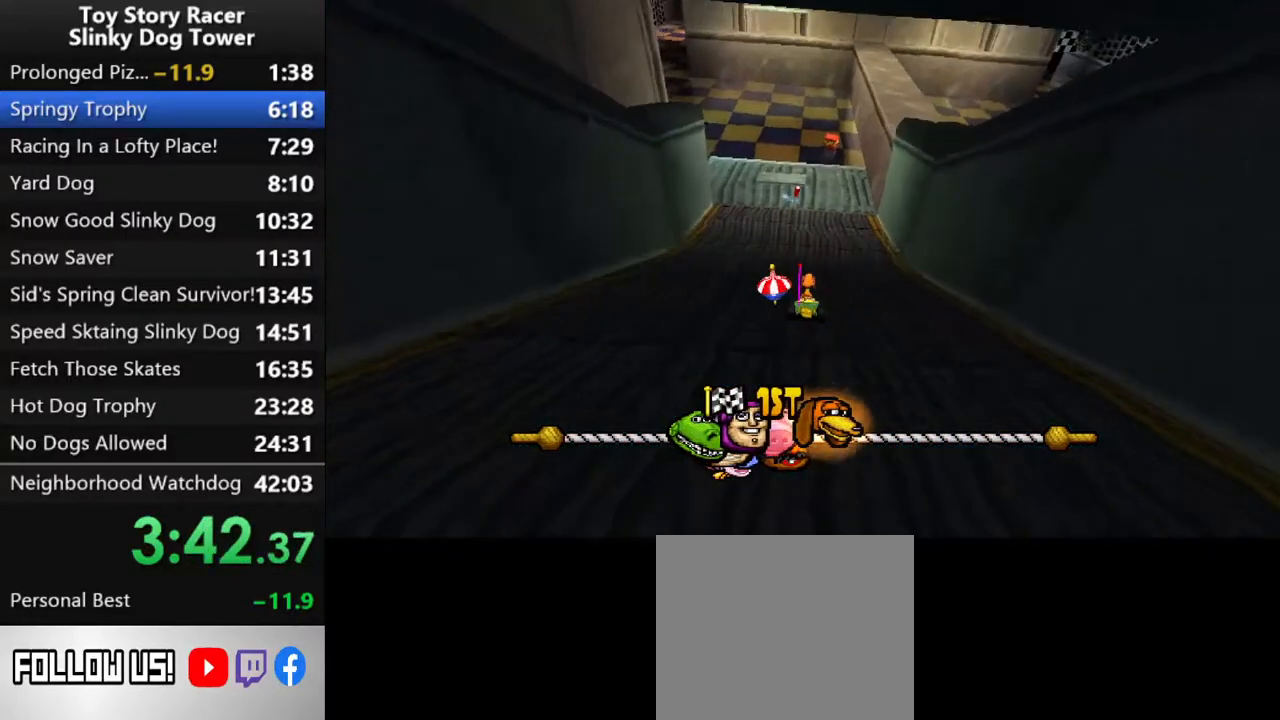
{"buttons": ["CROSS"], "left_stick": "center", "right_stick": "down", "events": []}
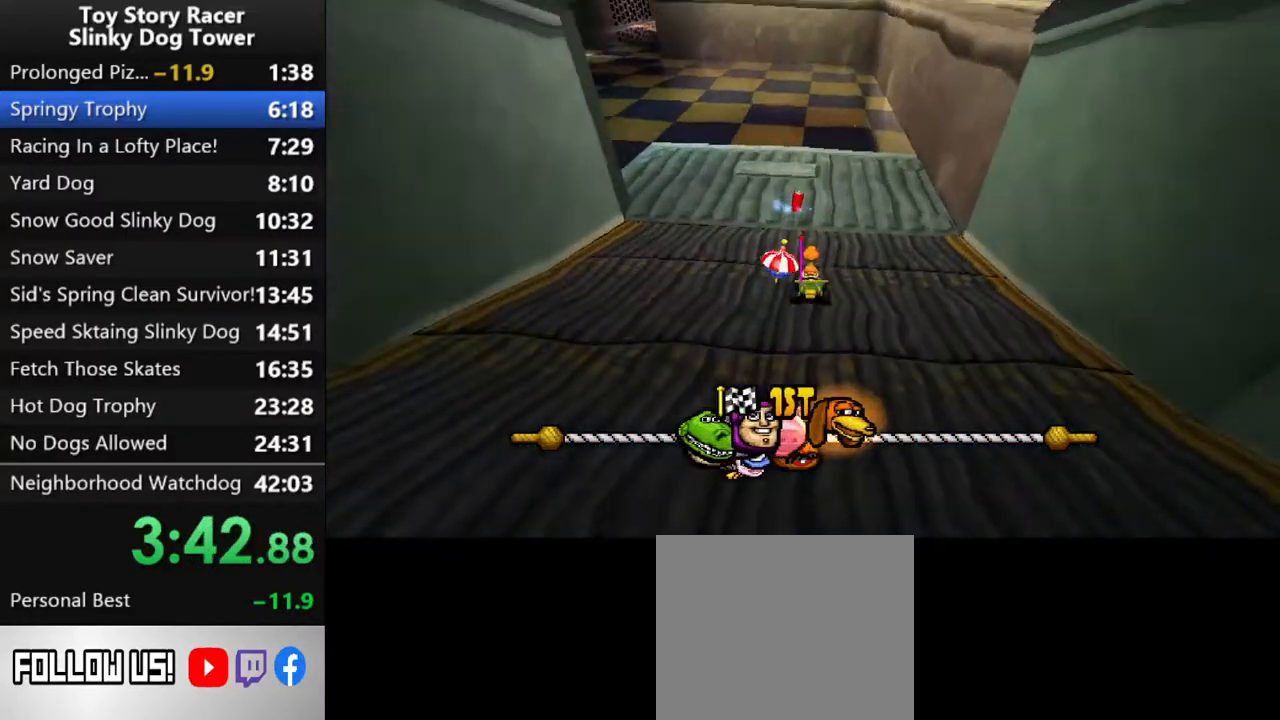
{"buttons": ["CROSS"], "left_stick": "center", "right_stick": "down", "events": [[50, "DPAD_LEFT", "down"], [50, "DPAD_UP", "down"], [83, "DPAD_UP", "up"], [400, "DPAD_LEFT", "up"]]}
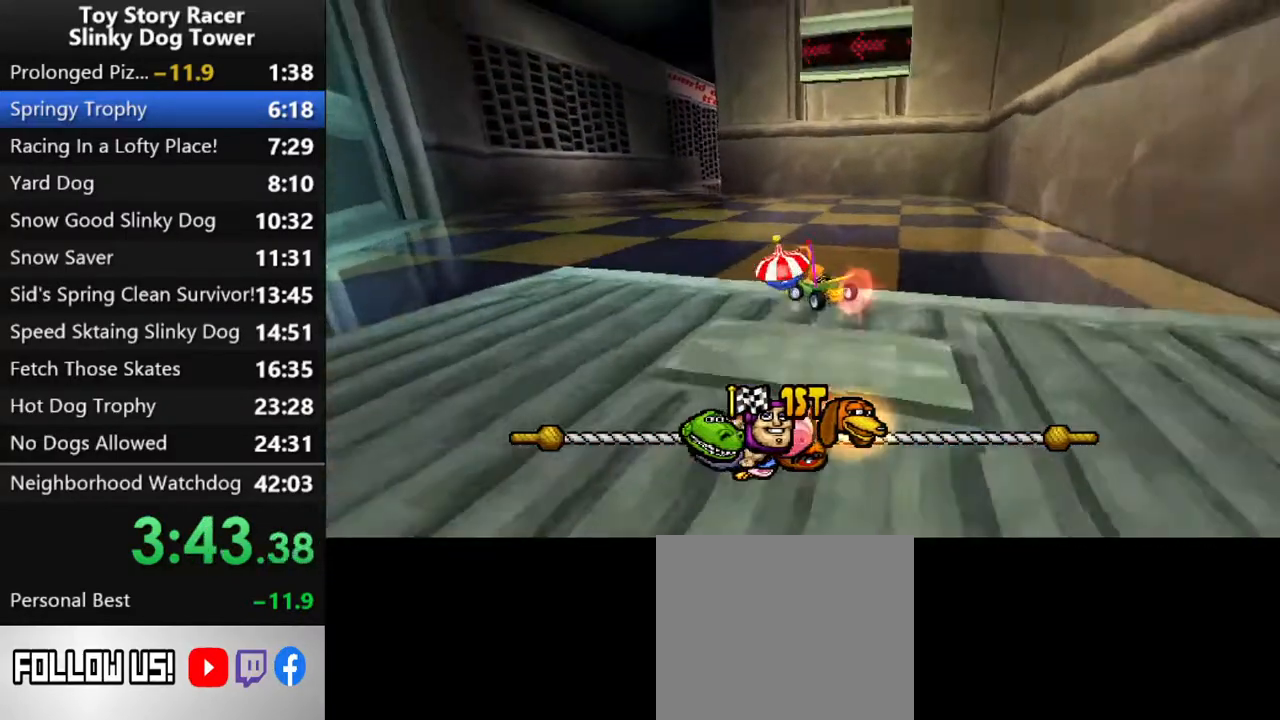
{"buttons": ["CROSS", "DPAD_RIGHT"], "left_stick": "center", "right_stick": "down", "events": [[350, "DPAD_RIGHT", "down"]]}
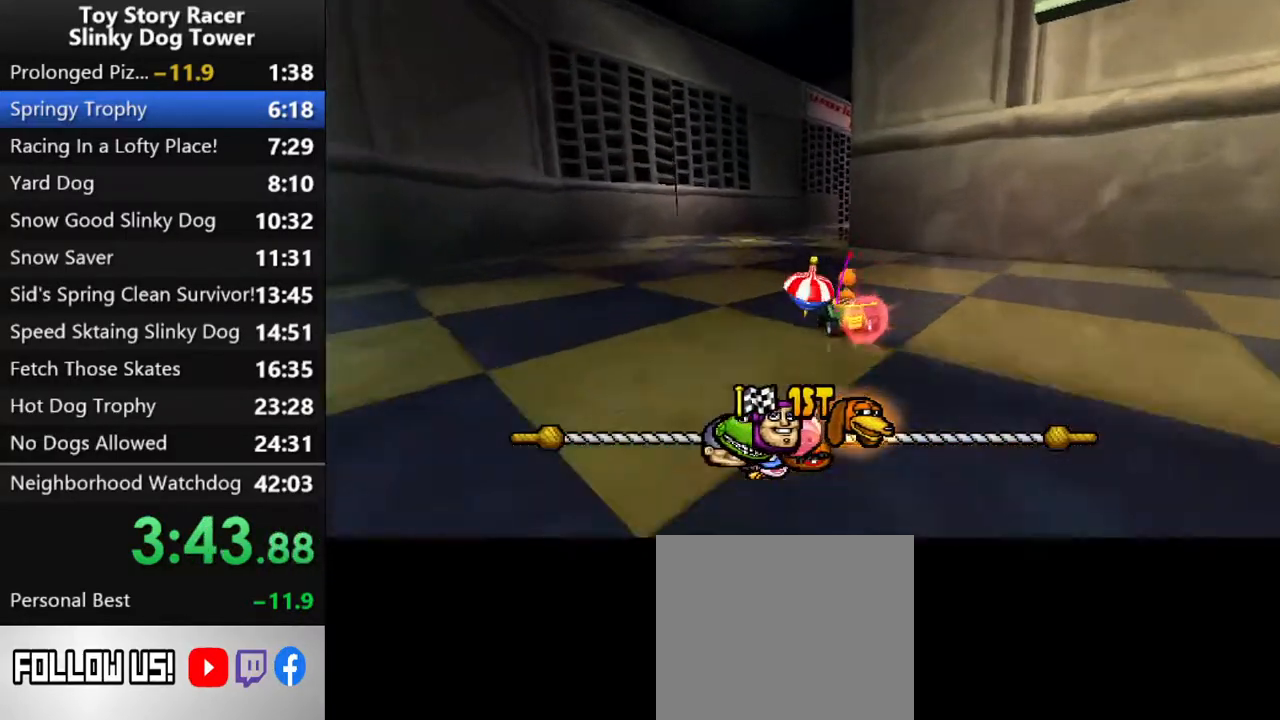
{"buttons": ["CROSS", "DPAD_RIGHT"], "left_stick": "center", "right_stick": "down", "events": [[50, "DPAD_RIGHT", "up"], [450, "DPAD_RIGHT", "down"]]}
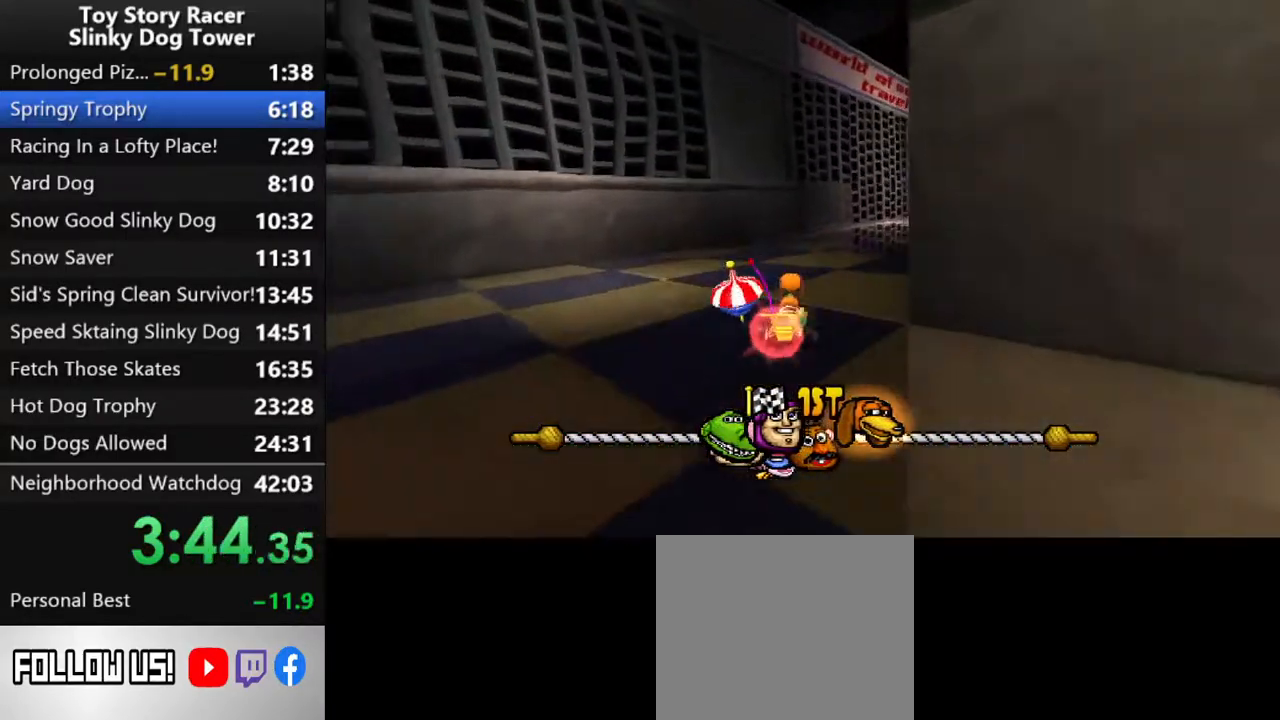
{"buttons": ["CROSS"], "left_stick": "center", "right_stick": "down", "events": [[350, "DPAD_RIGHT", "up"]]}
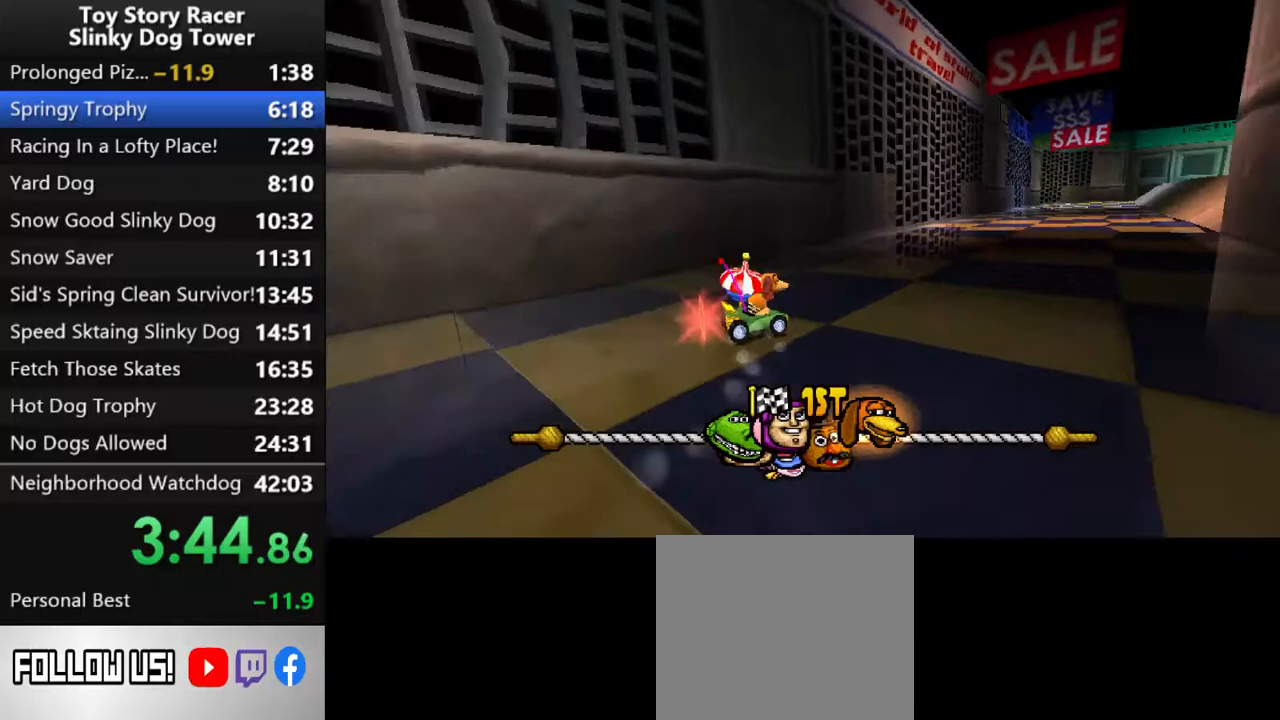
{"buttons": ["CROSS", "DPAD_RIGHT"], "left_stick": "center", "right_stick": "down", "events": [[500, "DPAD_RIGHT", "down"]]}
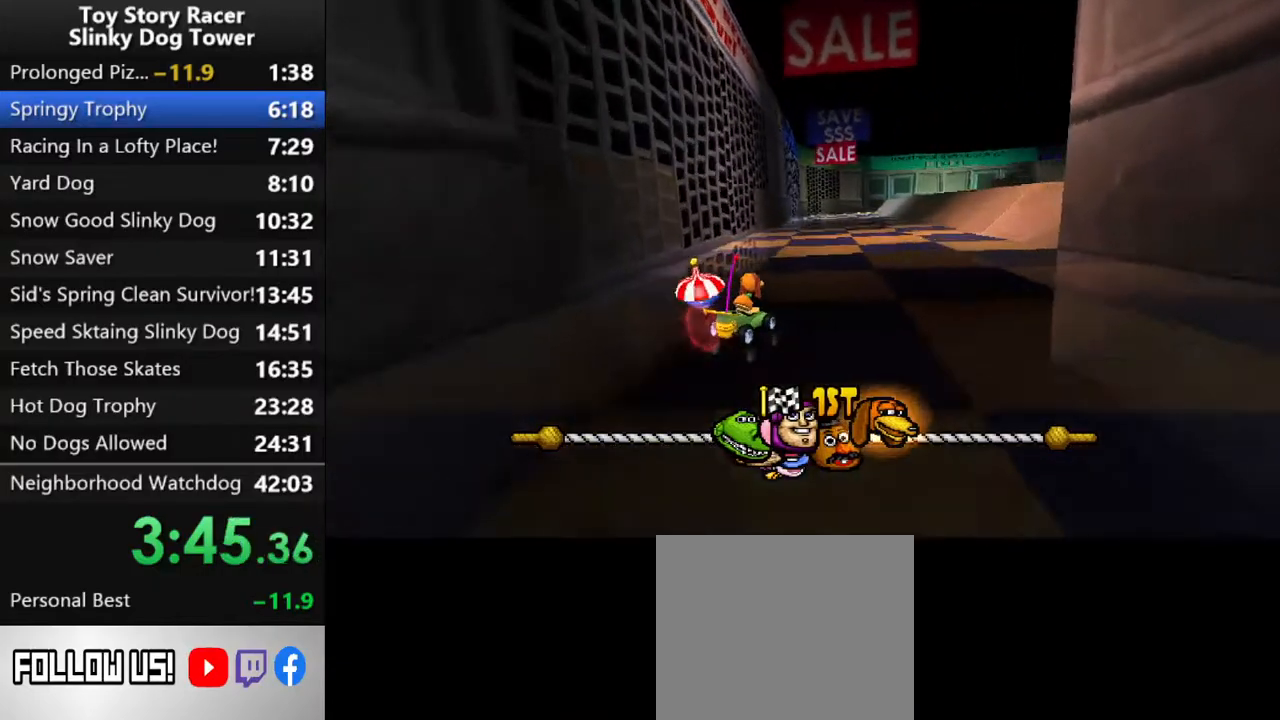
{"buttons": ["CROSS"], "left_stick": "center", "right_stick": "down", "events": [[83, "DPAD_RIGHT", "up"]]}
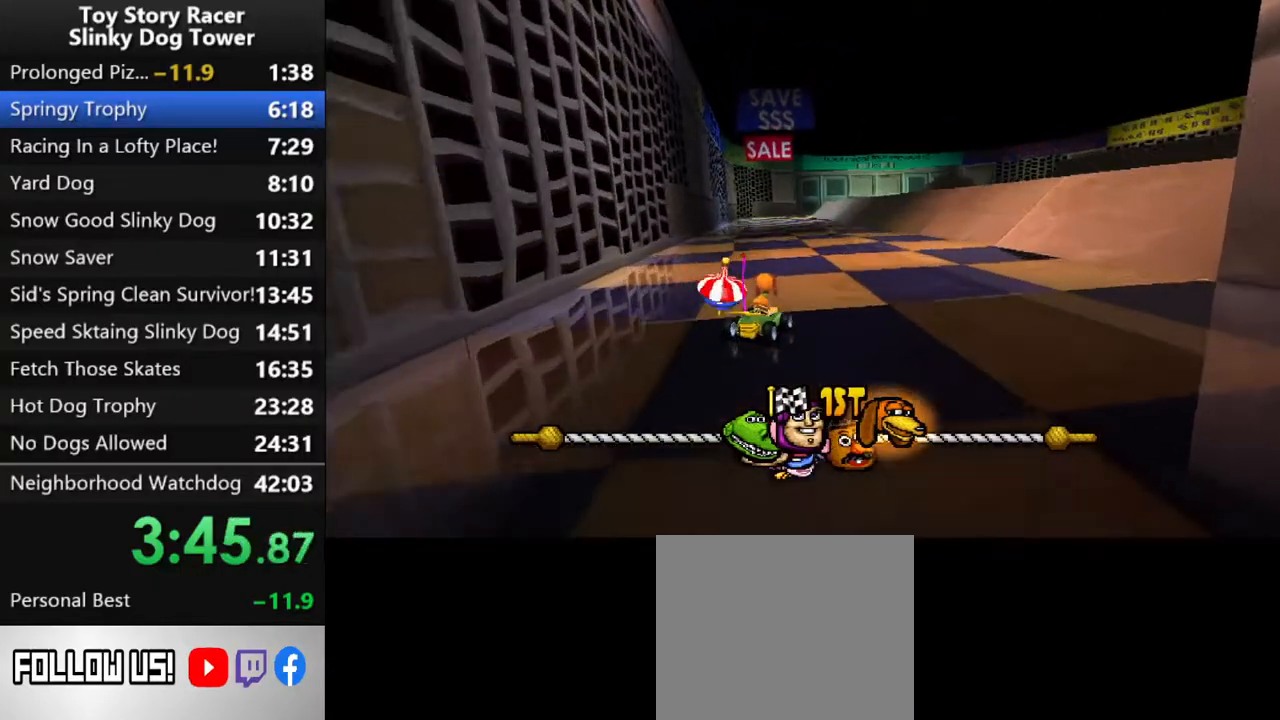
{"buttons": ["CROSS"], "left_stick": "center", "right_stick": "down", "events": []}
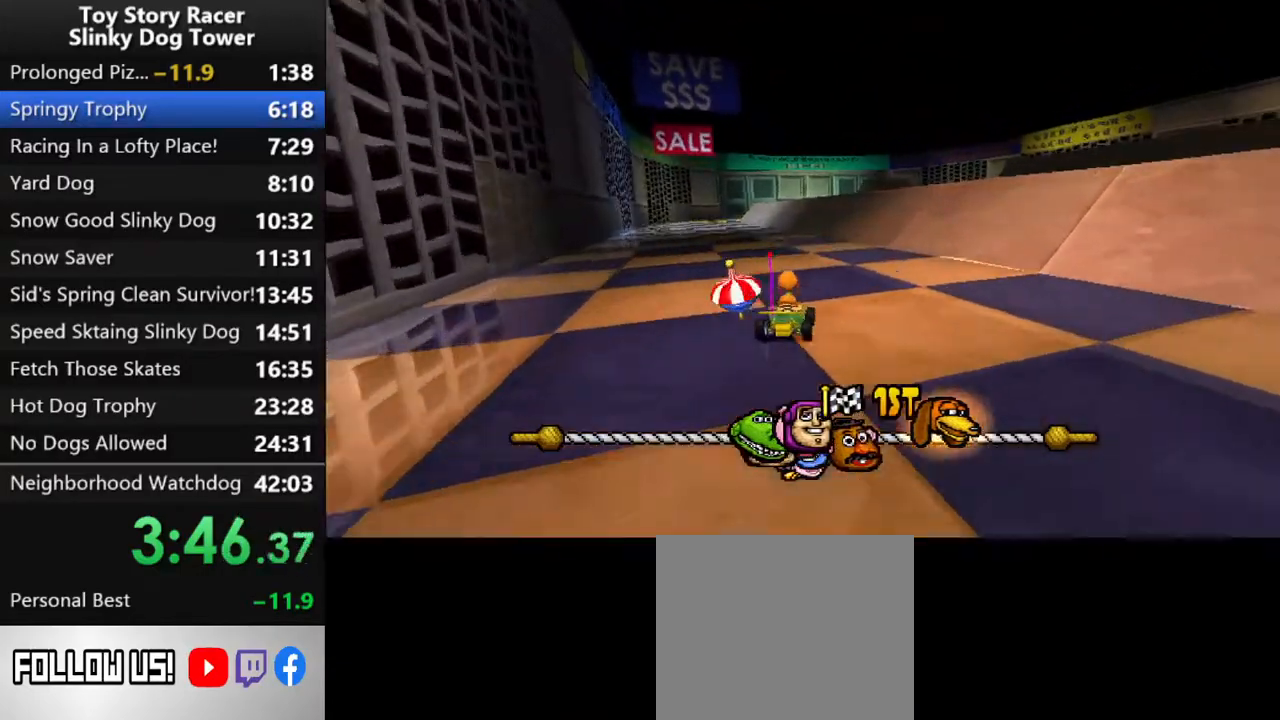
{"buttons": ["CROSS"], "left_stick": "center", "right_stick": "down", "events": []}
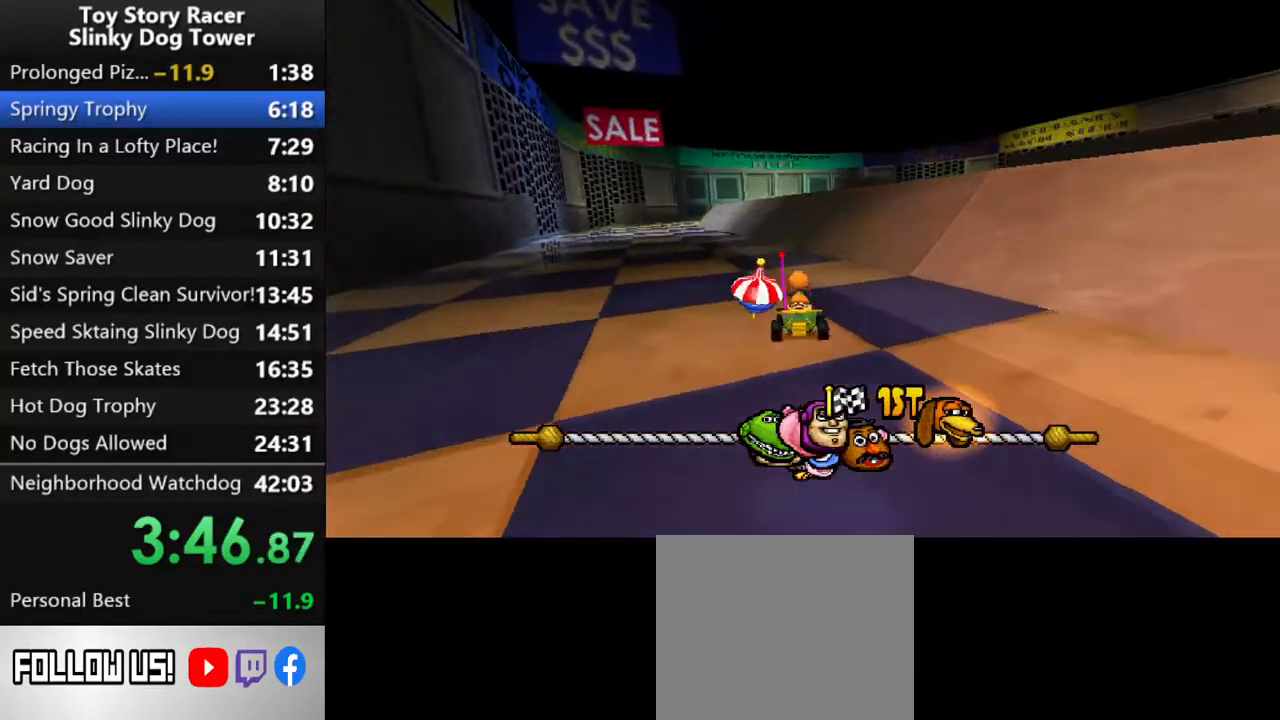
{"buttons": ["CROSS"], "left_stick": "center", "right_stick": "down", "events": [[167, "DPAD_RIGHT", "down"], [267, "DPAD_RIGHT", "up"], [367, "DPAD_RIGHT", "down"], [467, "DPAD_RIGHT", "up"]]}
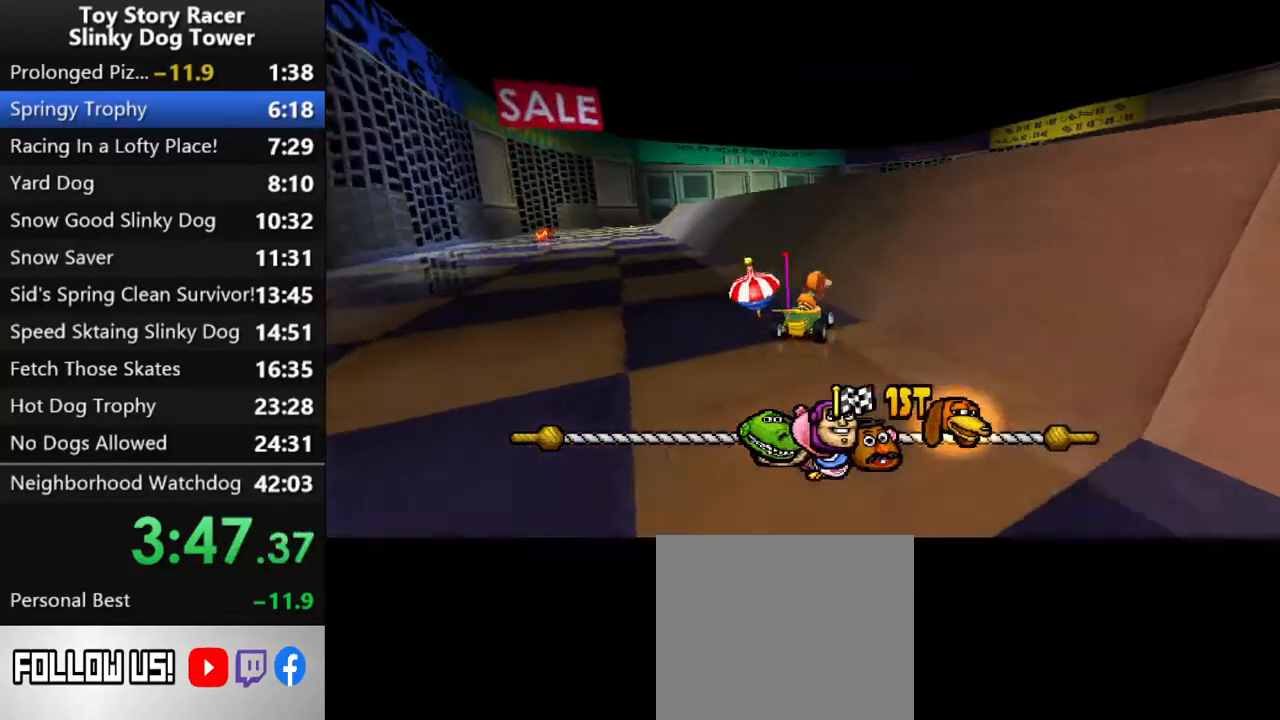
{"buttons": ["CROSS"], "left_stick": "center", "right_stick": "down", "events": [[50, "DPAD_RIGHT", "down"], [83, "CROSS", "up"], [150, "CROSS", "down"], [183, "DPAD_RIGHT", "up"]]}
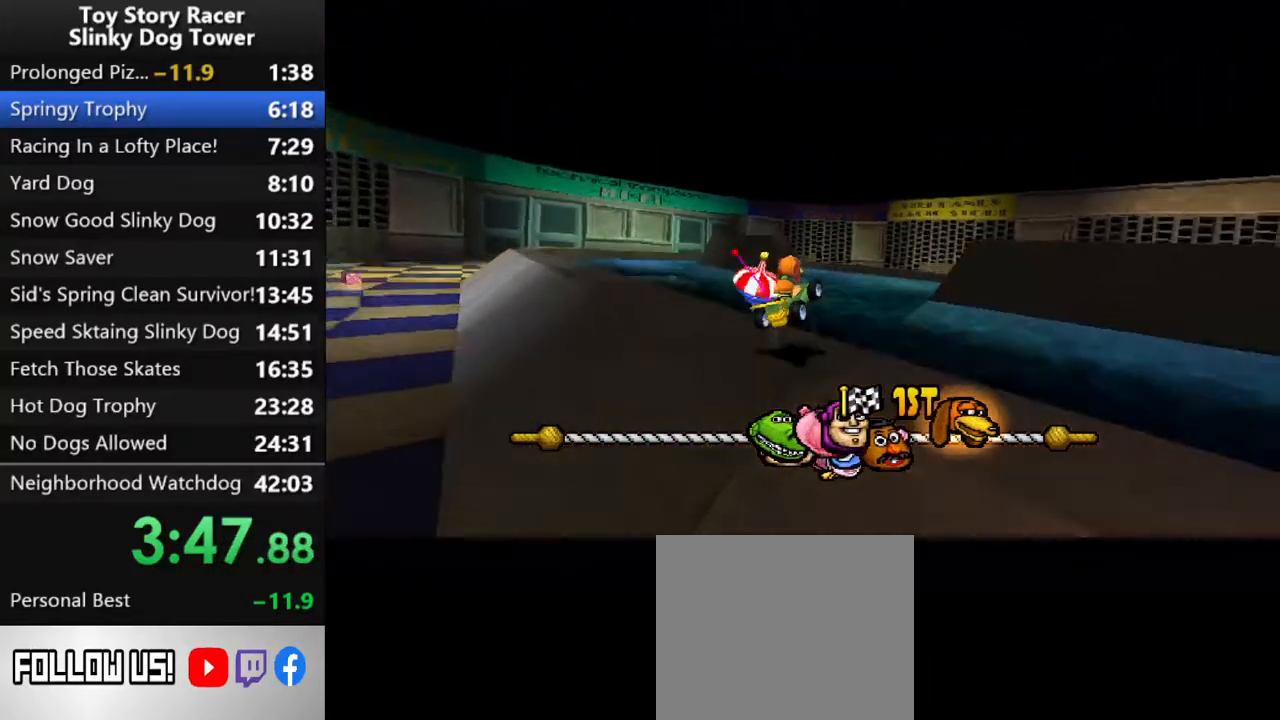
{"buttons": ["CROSS"], "left_stick": "center", "right_stick": "down", "events": []}
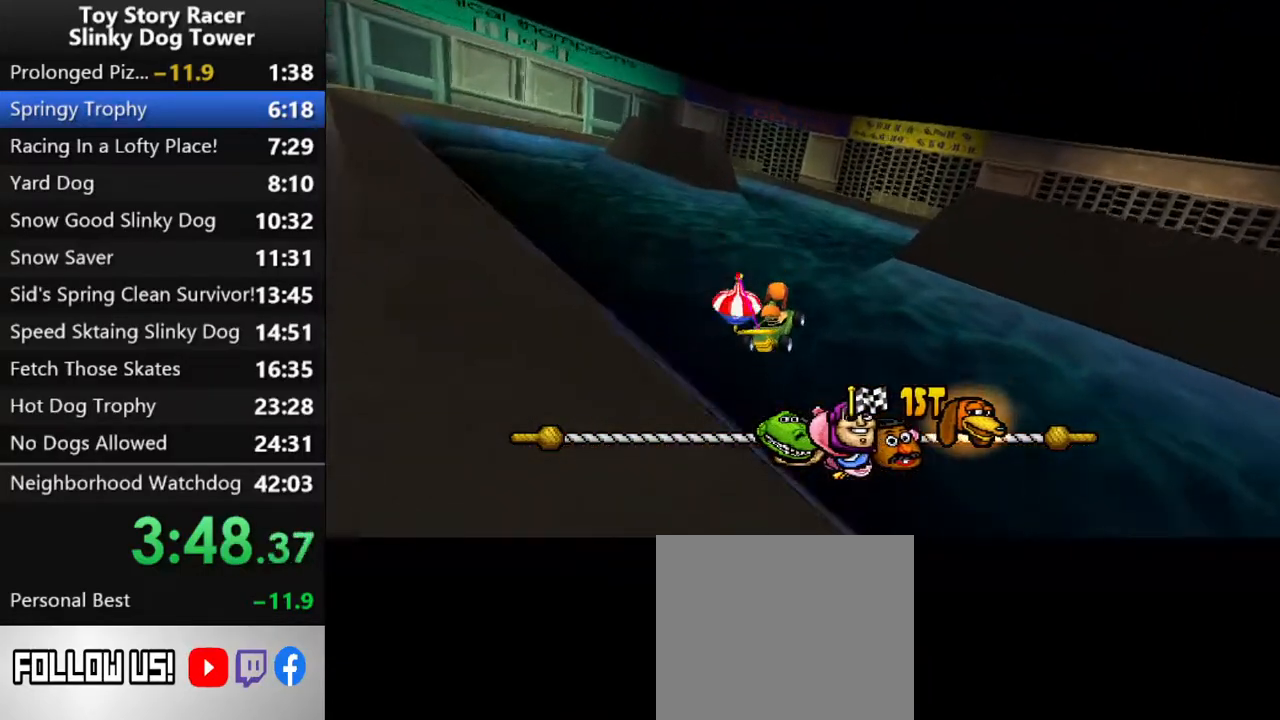
{"buttons": ["CROSS"], "left_stick": "center", "right_stick": "down", "events": []}
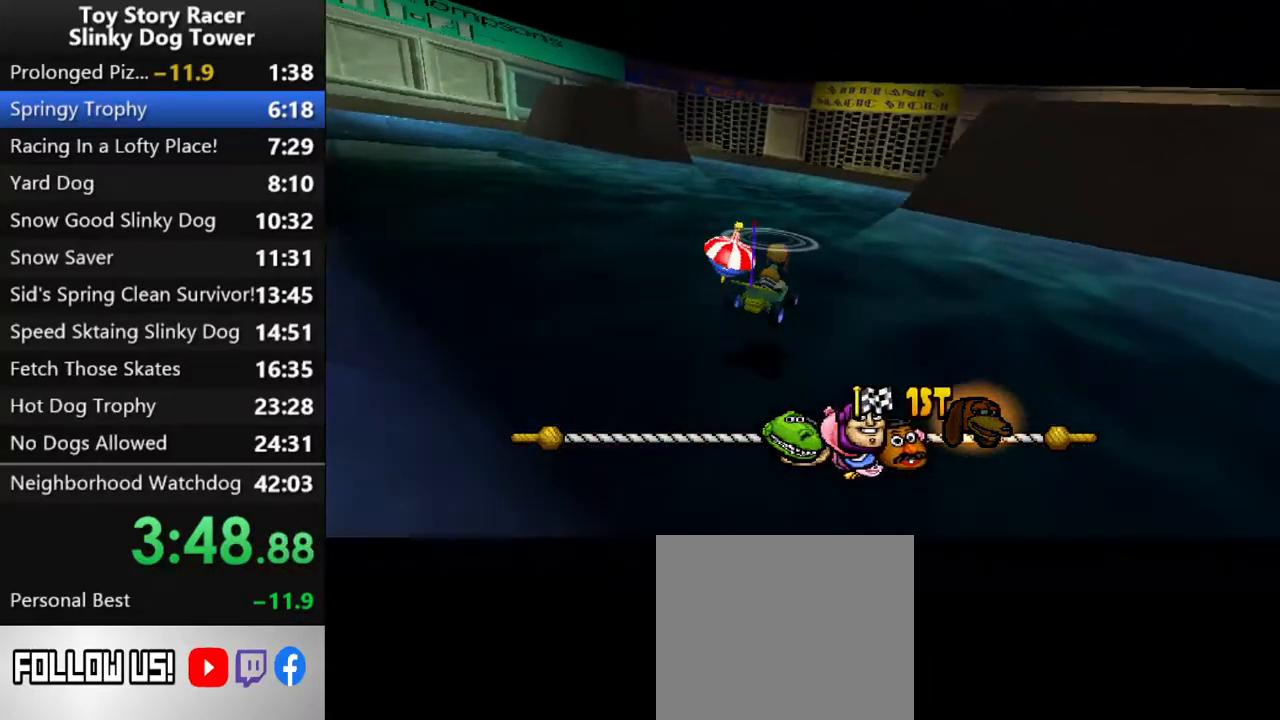
{"buttons": ["CROSS"], "left_stick": "center", "right_stick": "down", "events": [[183, "DPAD_RIGHT", "down"], [300, "DPAD_RIGHT", "up"]]}
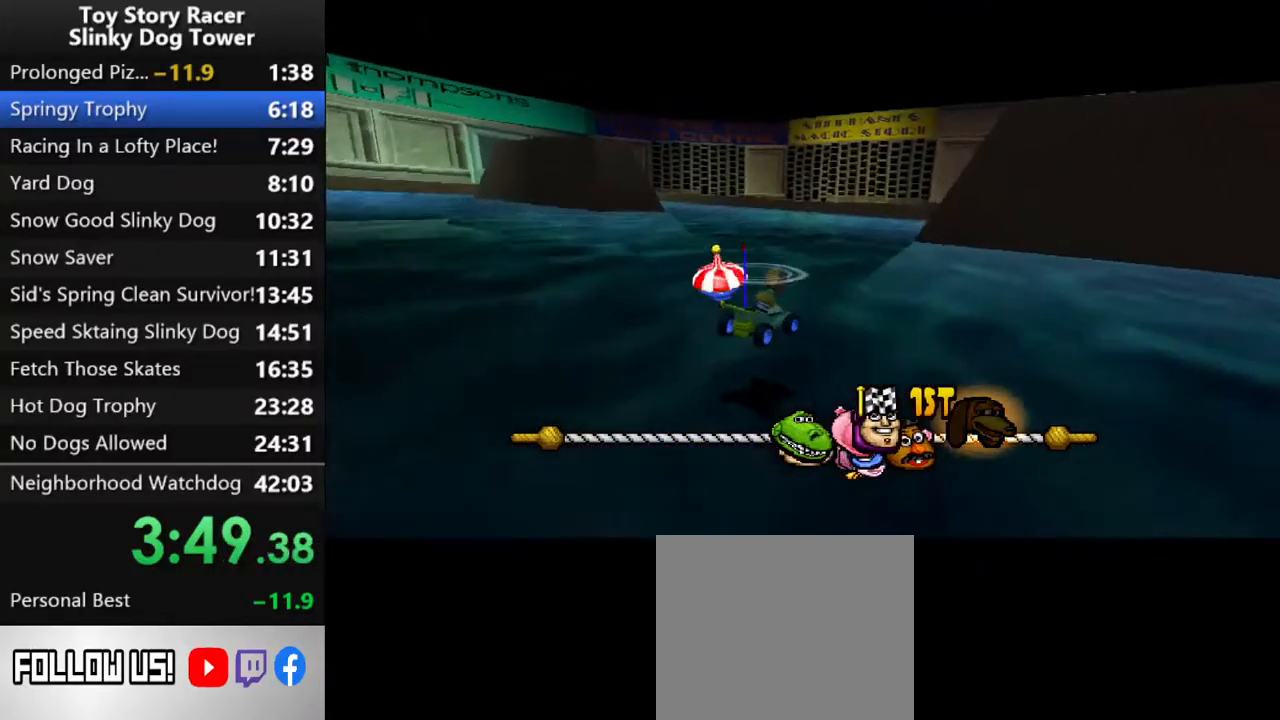
{"buttons": ["CROSS"], "left_stick": "center", "right_stick": "down", "events": [[17, "DPAD_RIGHT", "down"], [150, "DPAD_RIGHT", "up"], [400, "DPAD_RIGHT", "down"], [500, "DPAD_RIGHT", "up"]]}
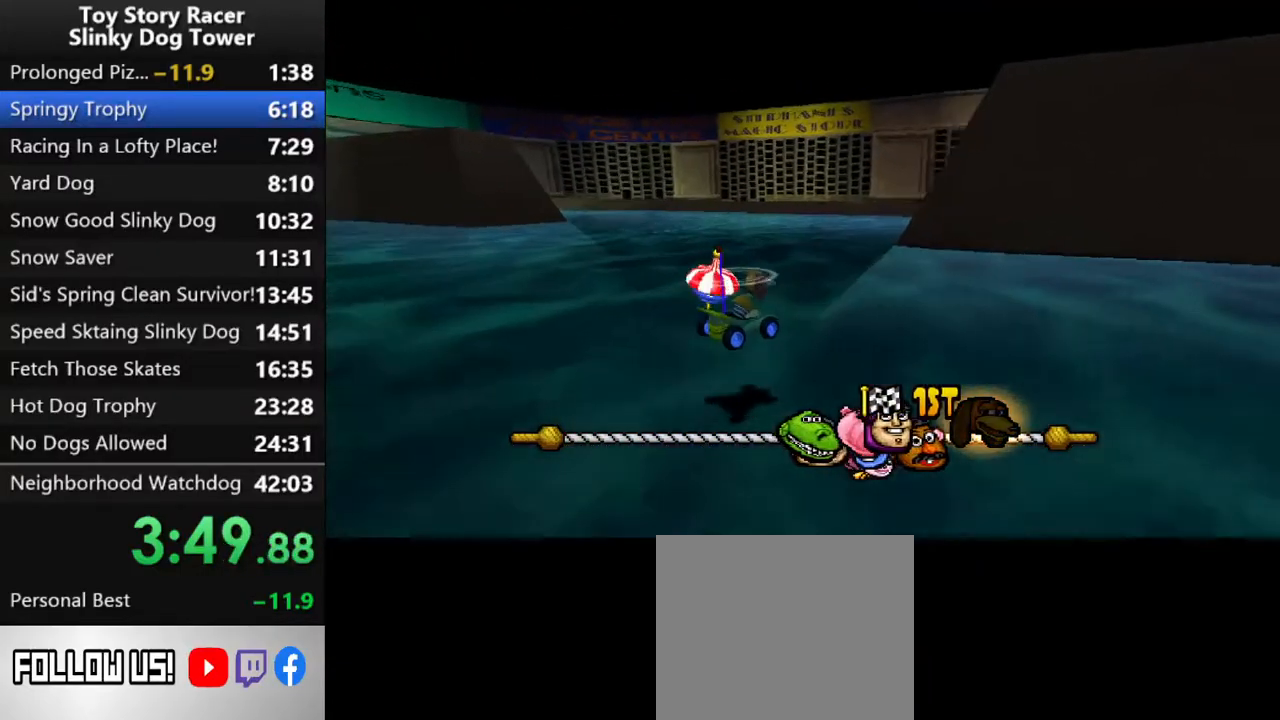
{"buttons": ["CROSS"], "left_stick": "center", "right_stick": "down", "events": [[383, "DPAD_RIGHT", "down"], [467, "DPAD_RIGHT", "up"]]}
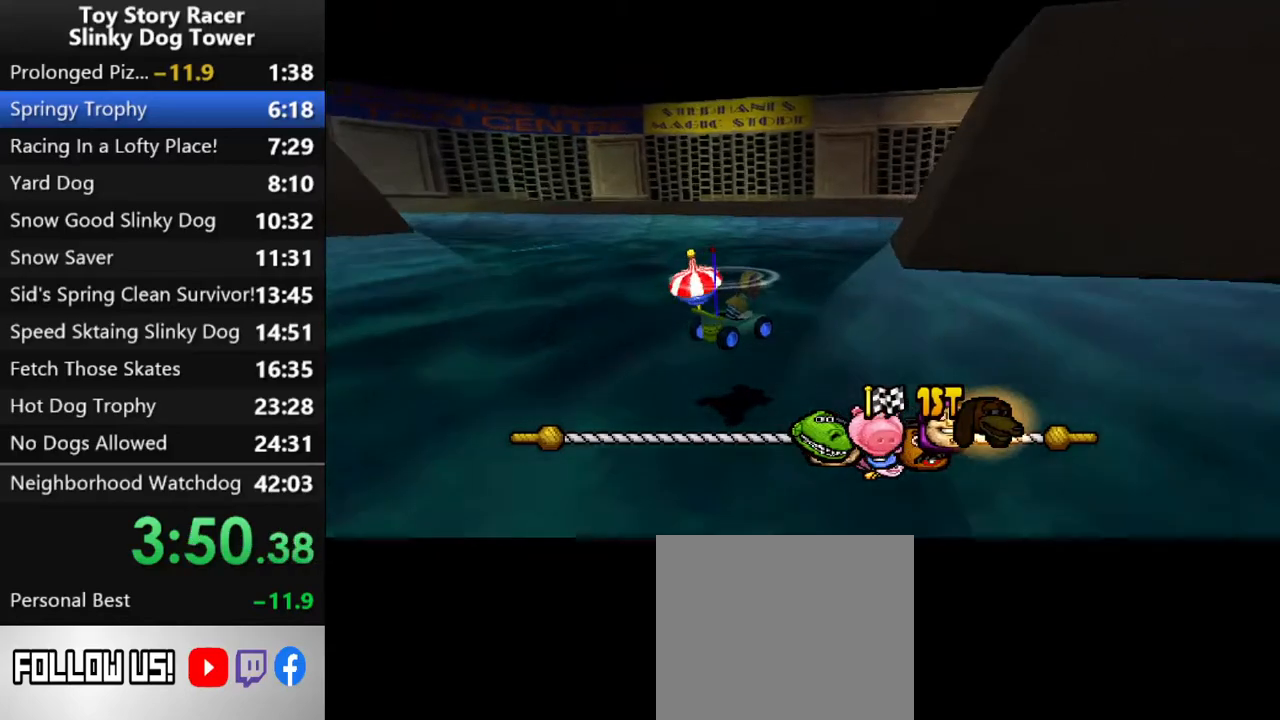
{"buttons": ["CROSS", "DPAD_RIGHT"], "left_stick": "center", "right_stick": "down", "events": [[417, "DPAD_RIGHT", "down"]]}
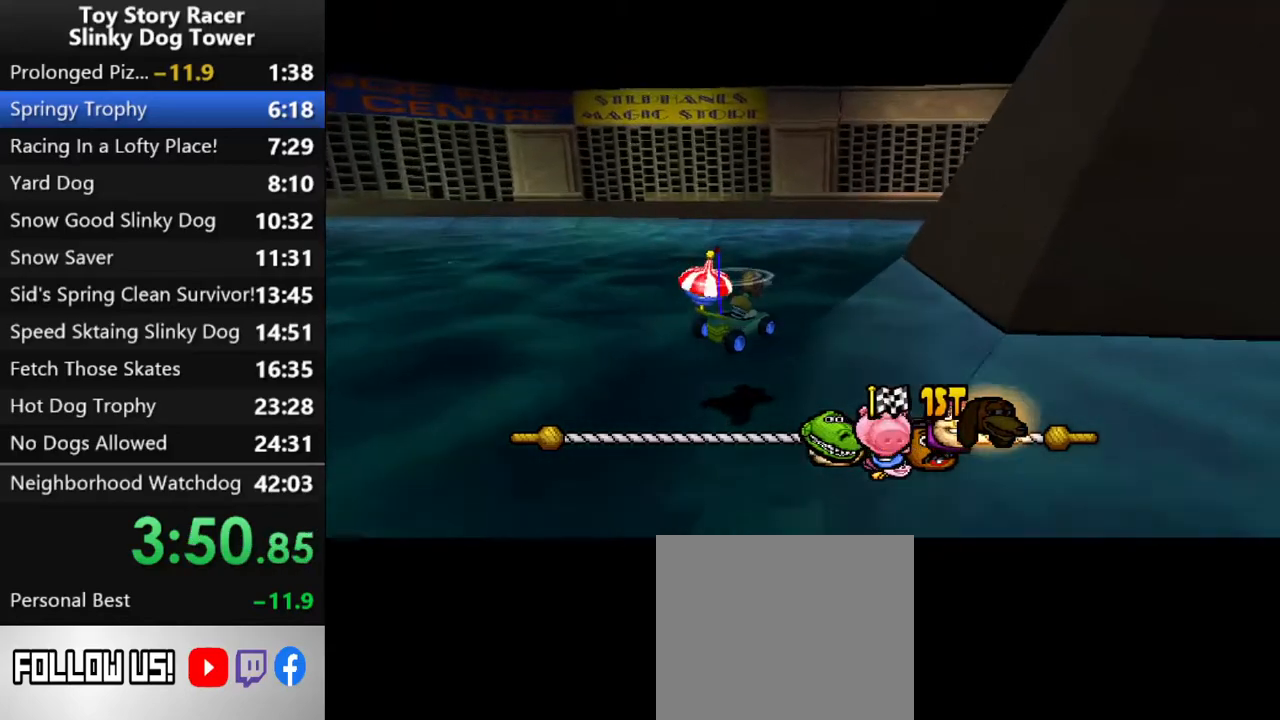
{"buttons": ["CROSS"], "left_stick": "center", "right_stick": "down", "events": [[33, "DPAD_RIGHT", "up"], [167, "DPAD_RIGHT", "down"], [267, "DPAD_RIGHT", "up"]]}
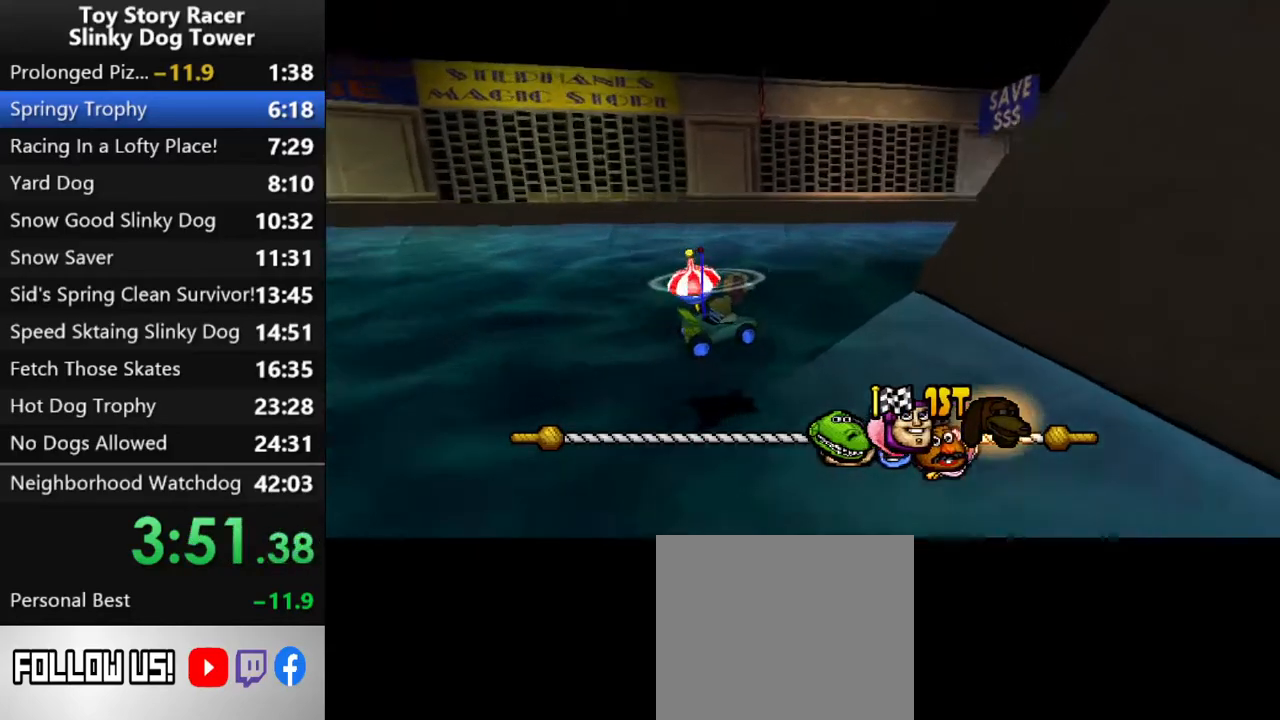
{"buttons": ["CROSS"], "left_stick": "center", "right_stick": "down", "events": []}
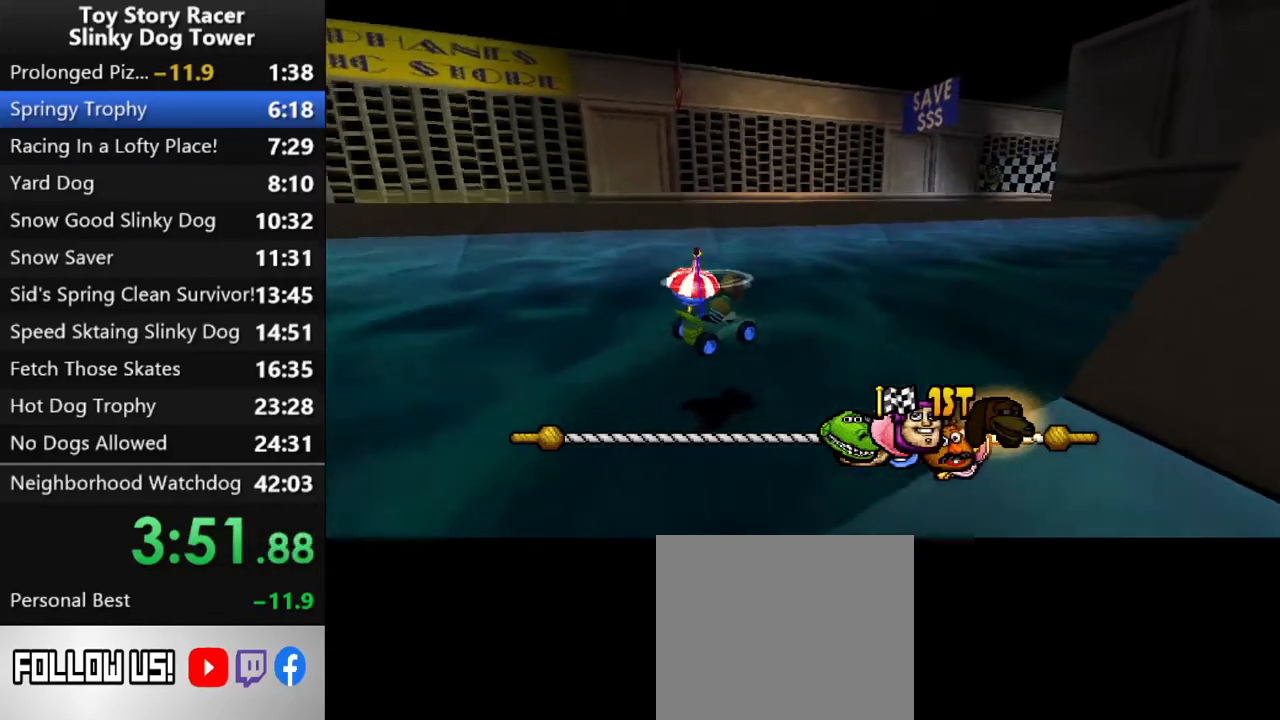
{"buttons": ["CROSS"], "left_stick": "center", "right_stick": "down", "events": [[117, "DPAD_LEFT", "down"], [267, "DPAD_LEFT", "up"]]}
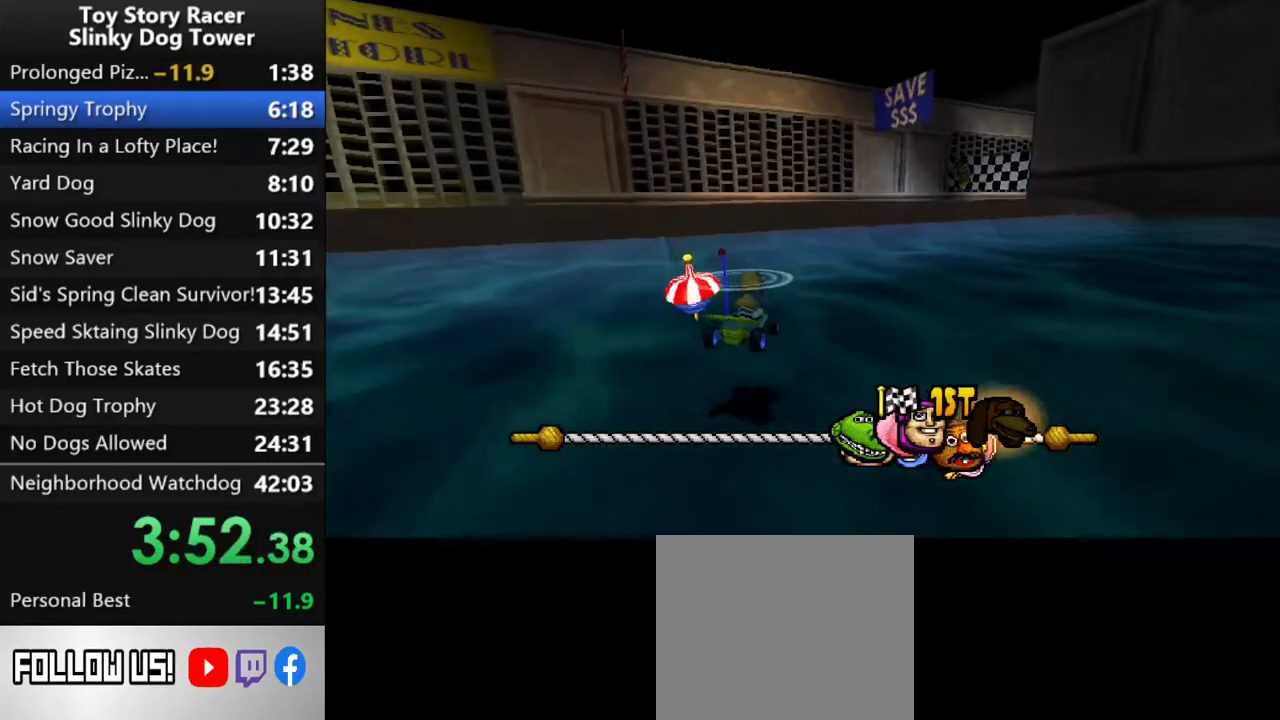
{"buttons": ["CROSS"], "left_stick": "center", "right_stick": "down", "events": []}
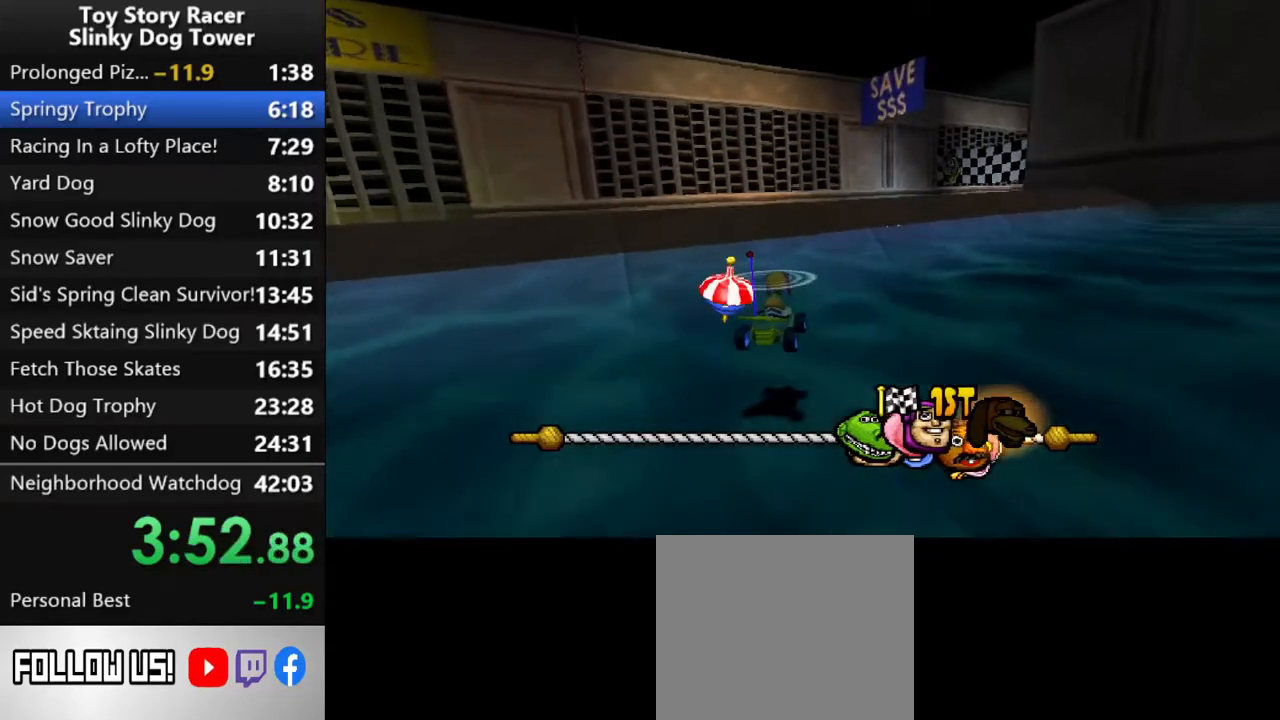
{"buttons": ["CROSS"], "left_stick": "center", "right_stick": "down", "events": []}
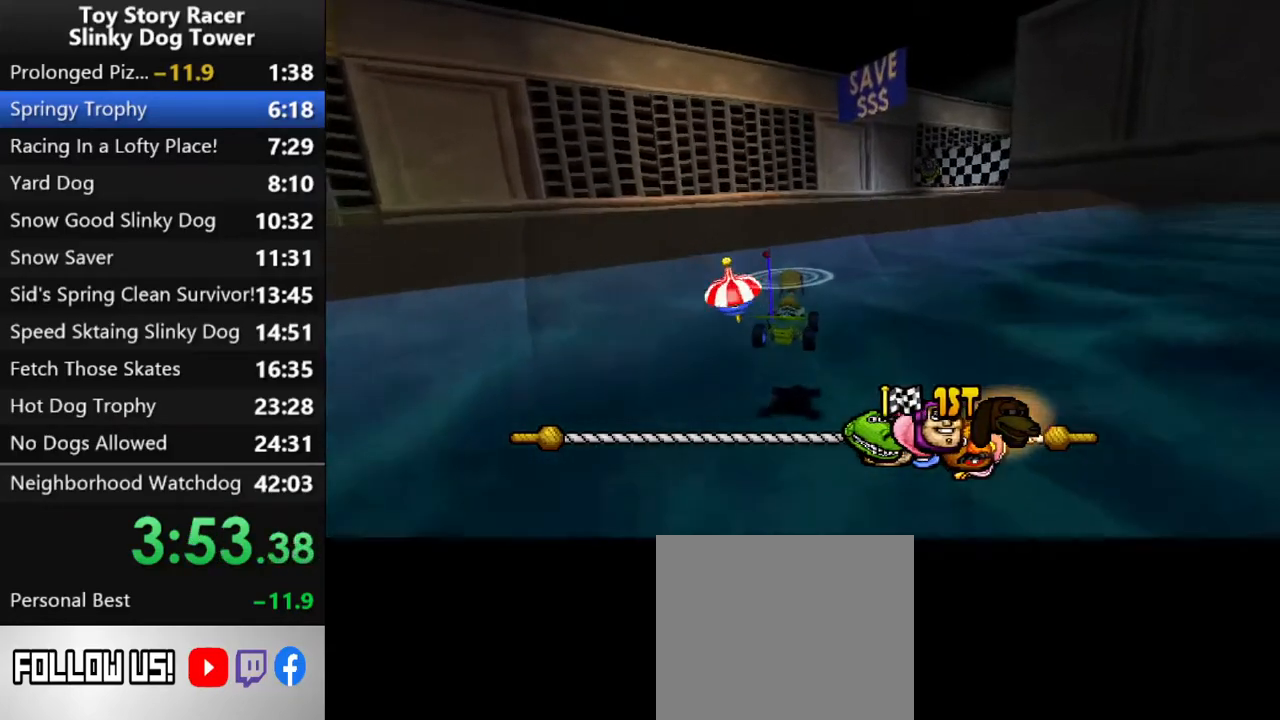
{"buttons": ["CROSS"], "left_stick": "center", "right_stick": "down", "events": []}
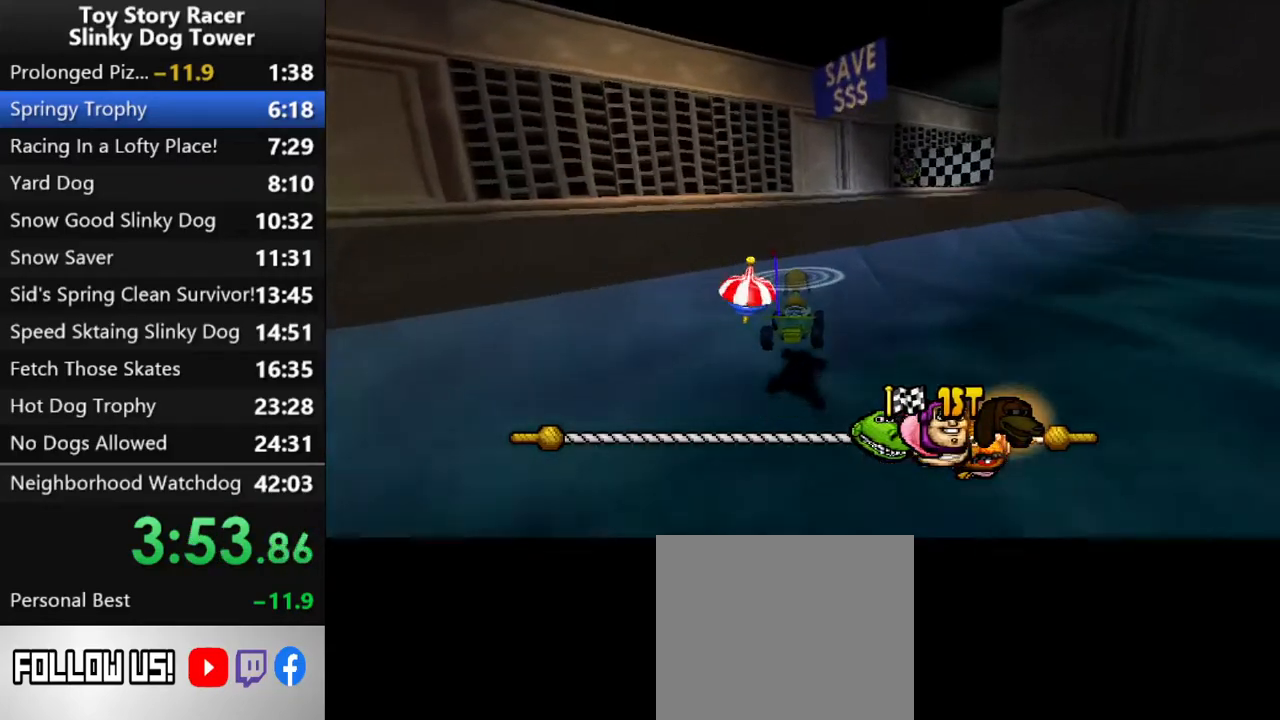
{"buttons": ["CROSS"], "left_stick": "center", "right_stick": "down", "events": [[133, "CROSS", "up"], [183, "CROSS", "down"]]}
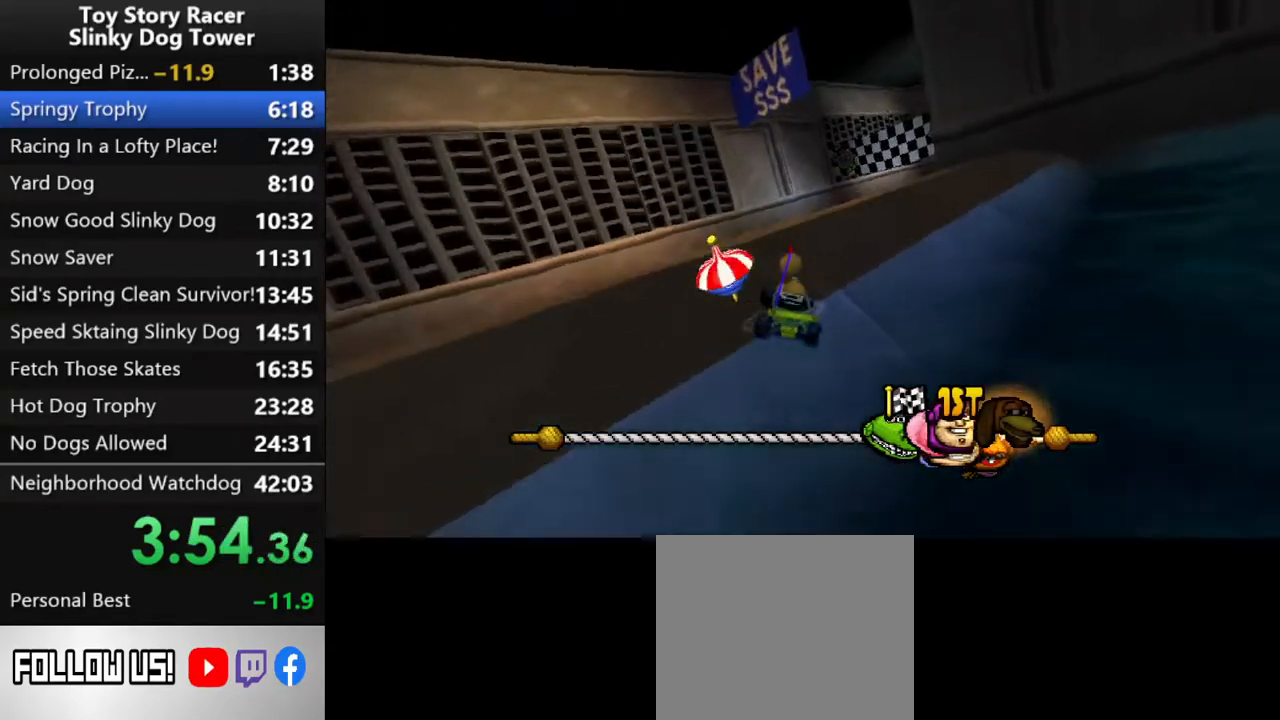
{"buttons": ["CROSS"], "left_stick": "center", "right_stick": "down", "events": []}
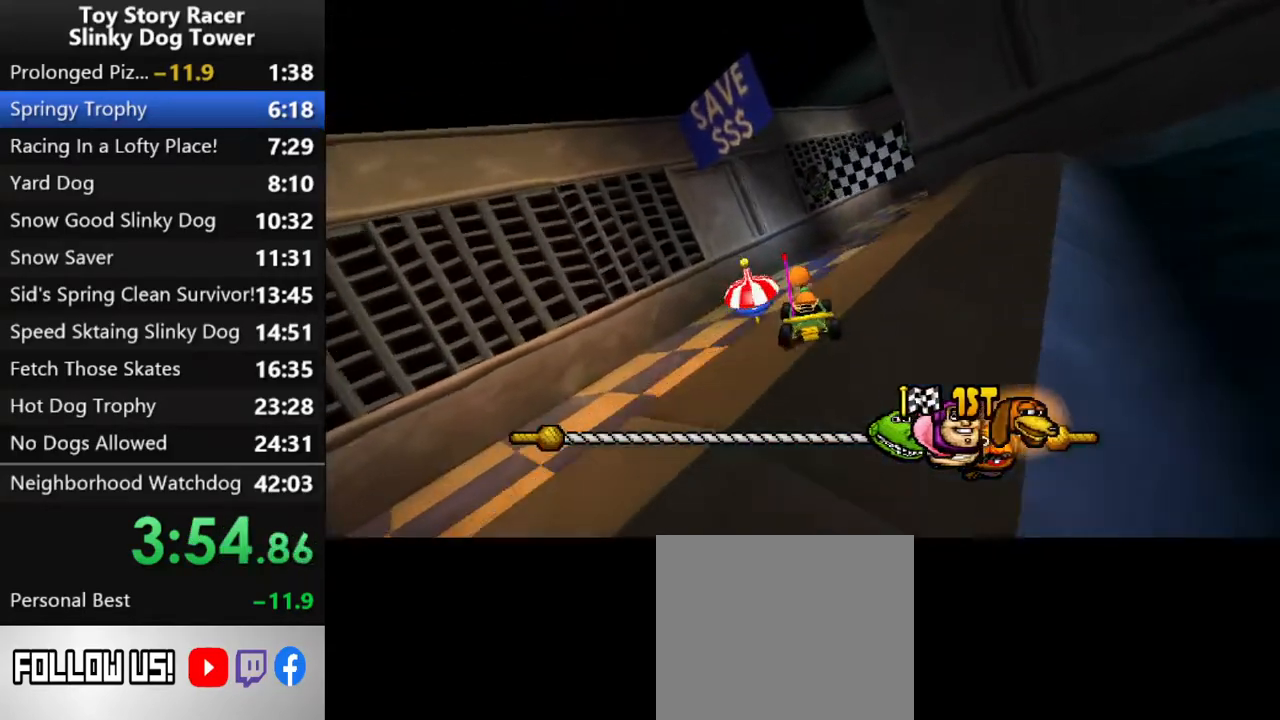
{"buttons": ["CROSS", "DPAD_RIGHT"], "left_stick": "center", "right_stick": "down", "events": [[67, "DPAD_DOWN", "down"], [183, "DPAD_DOWN", "up"], [300, "DPAD_RIGHT", "down"]]}
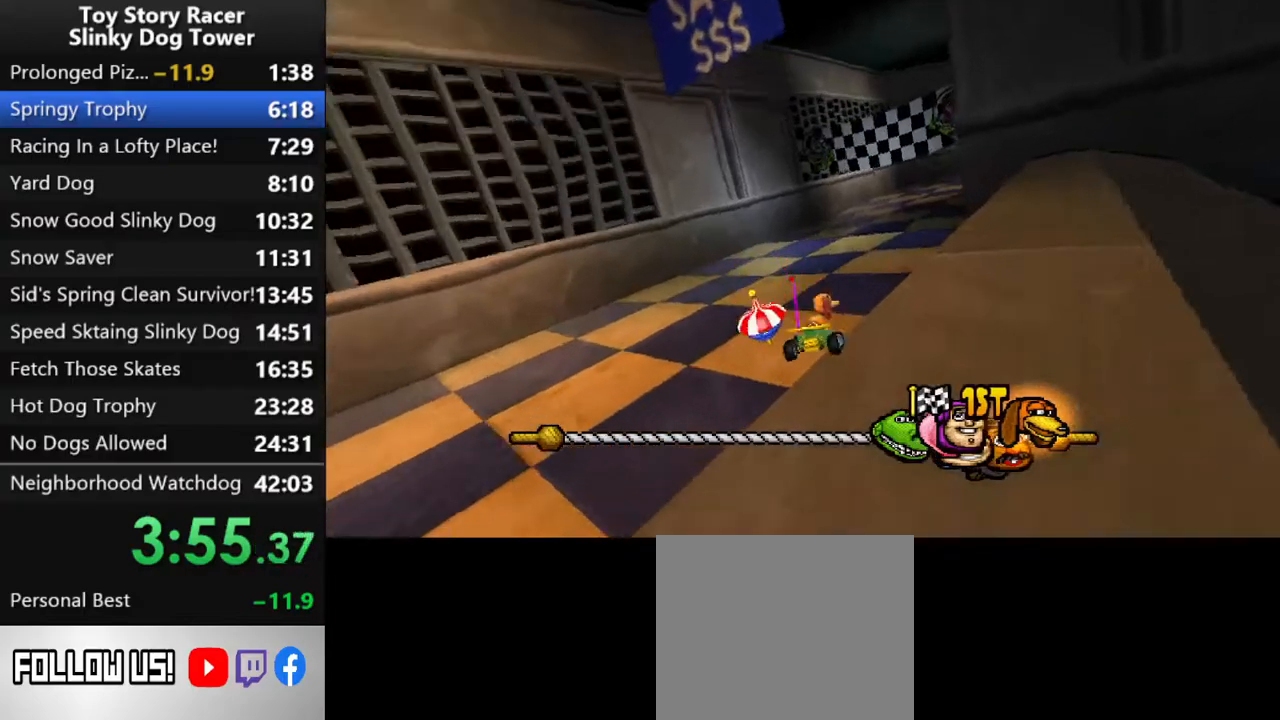
{"buttons": ["CROSS"], "left_stick": "center", "right_stick": "down", "events": [[50, "DPAD_RIGHT", "up"], [383, "DPAD_RIGHT", "down"], [483, "DPAD_RIGHT", "up"]]}
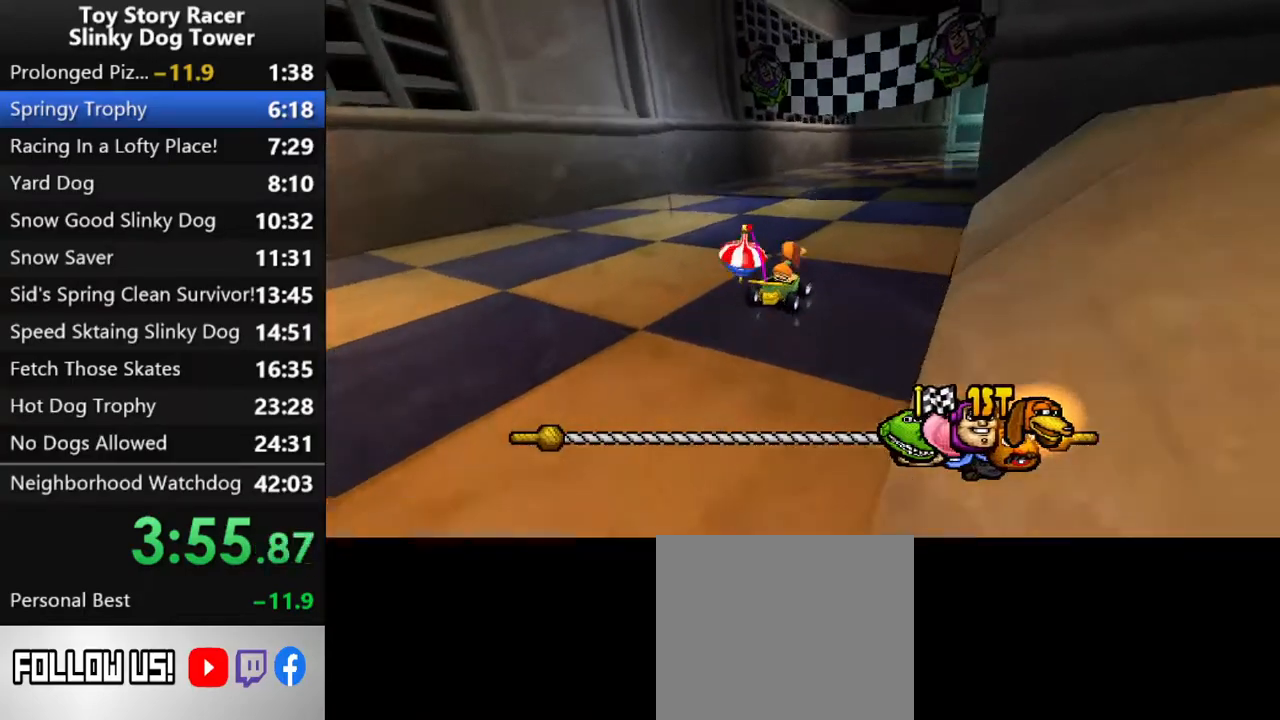
{"buttons": ["CROSS"], "left_stick": "center", "right_stick": "down", "events": [[217, "DPAD_RIGHT", "down"], [300, "DPAD_RIGHT", "up"]]}